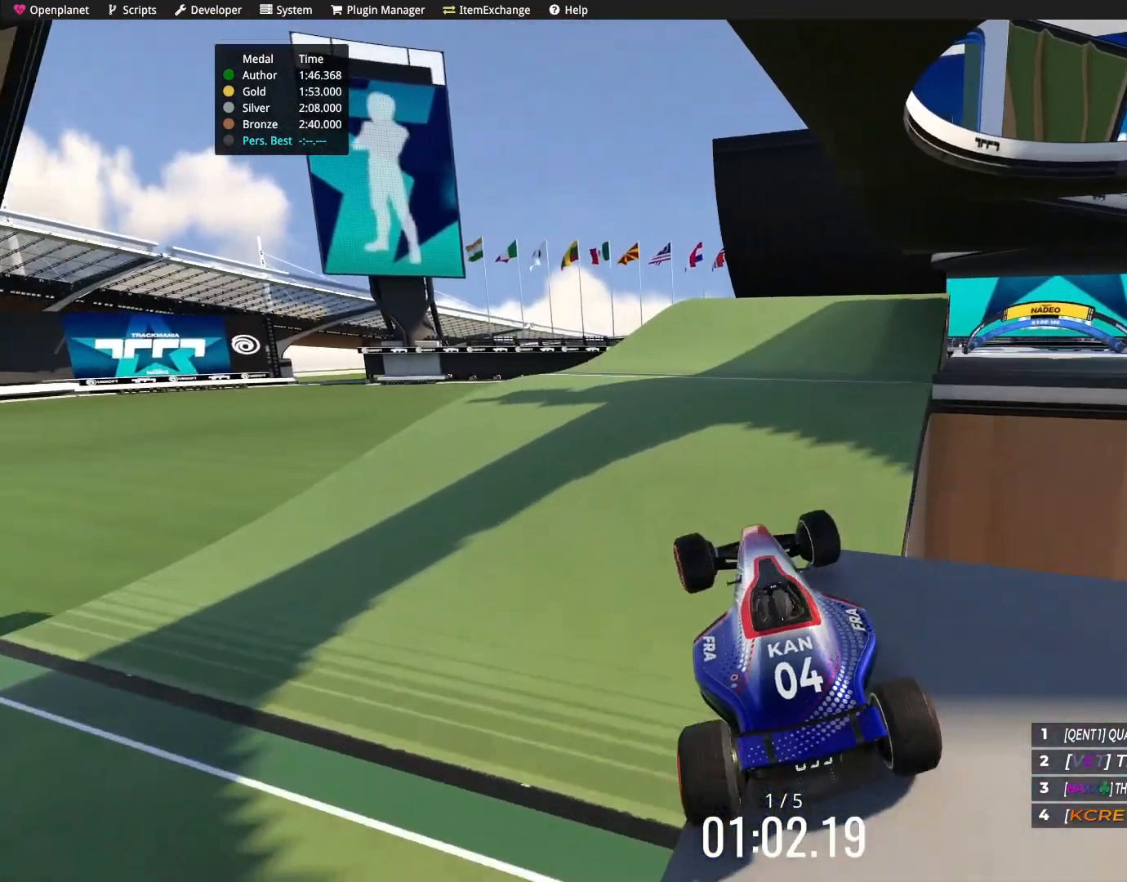
Gameplay with keyboard; each line is a JSON object with the keys held at the frame after it. "events" lists presses ("down") and releases ("up") of "down", "left", "right" and "up" between this image and that frame as [ms after this image, input, new state], when the widget could be followed in between. No other keys are recorded. Mouse input is not recorded.
{"keys": ["right", "up"], "events": [[234, "down", "down"], [301, "down", "up"], [501, "right", "down"]]}
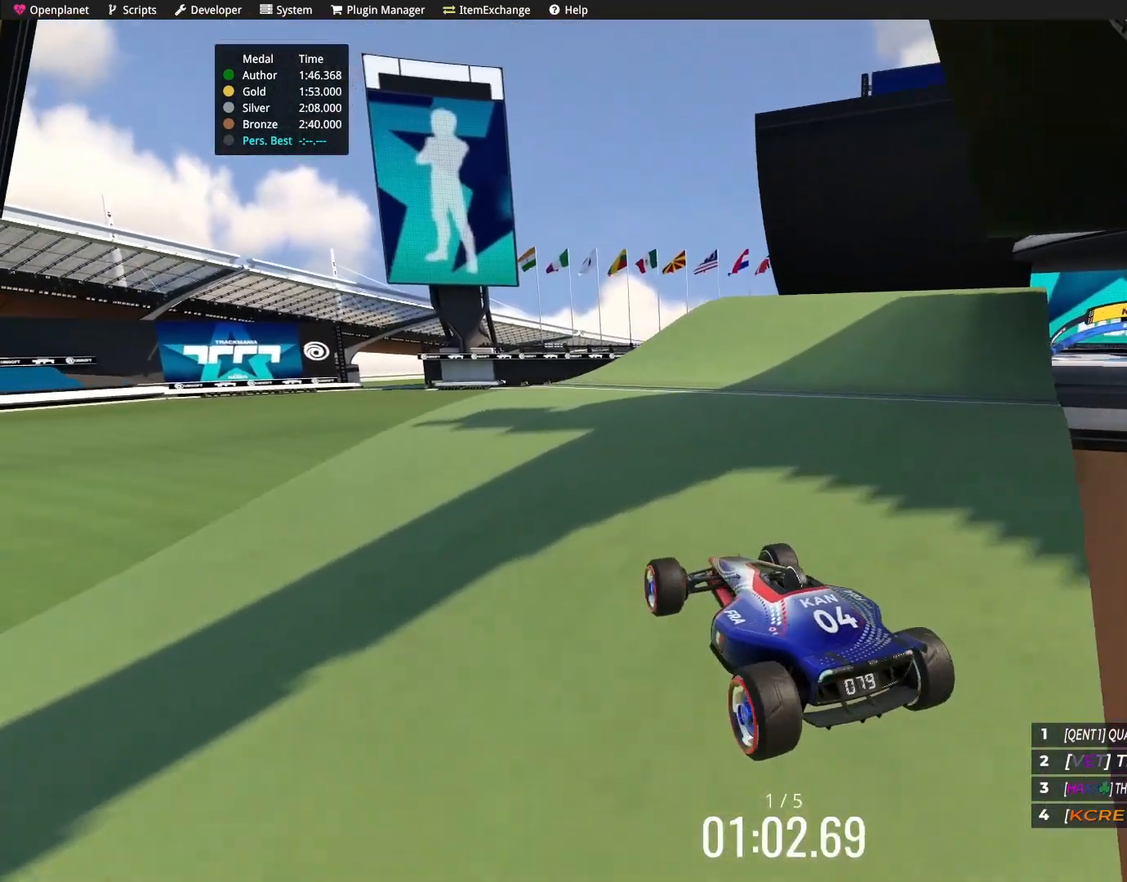
{"keys": ["right", "up"], "events": []}
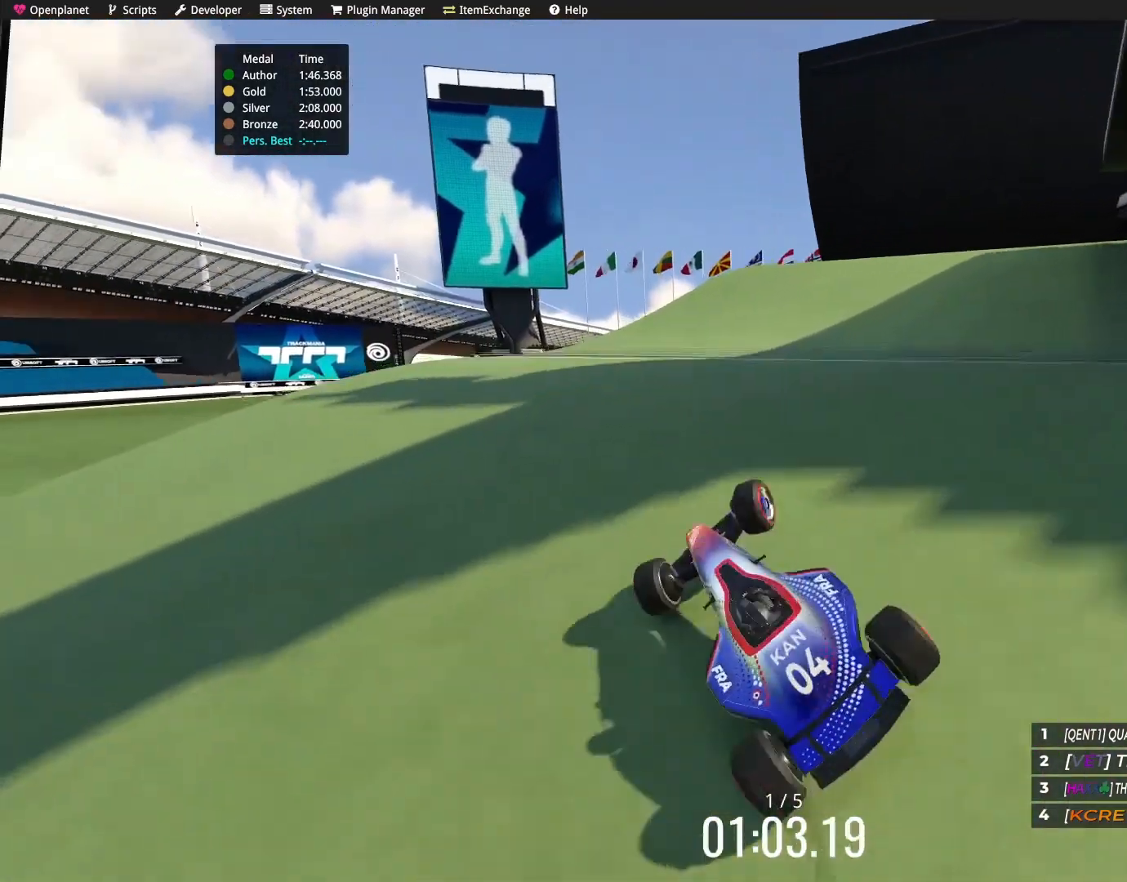
{"keys": ["right", "up"], "events": []}
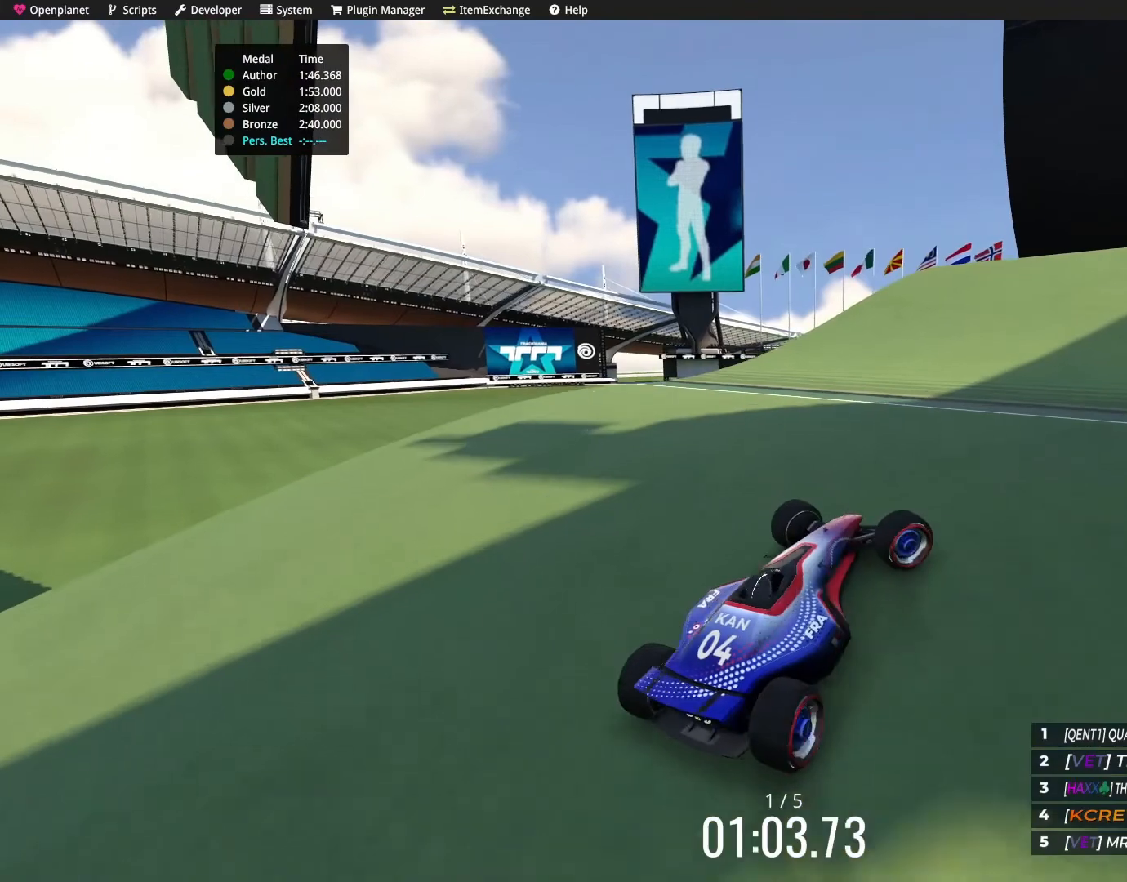
{"keys": ["right", "up"], "events": [[200, "right", "up"], [500, "right", "down"]]}
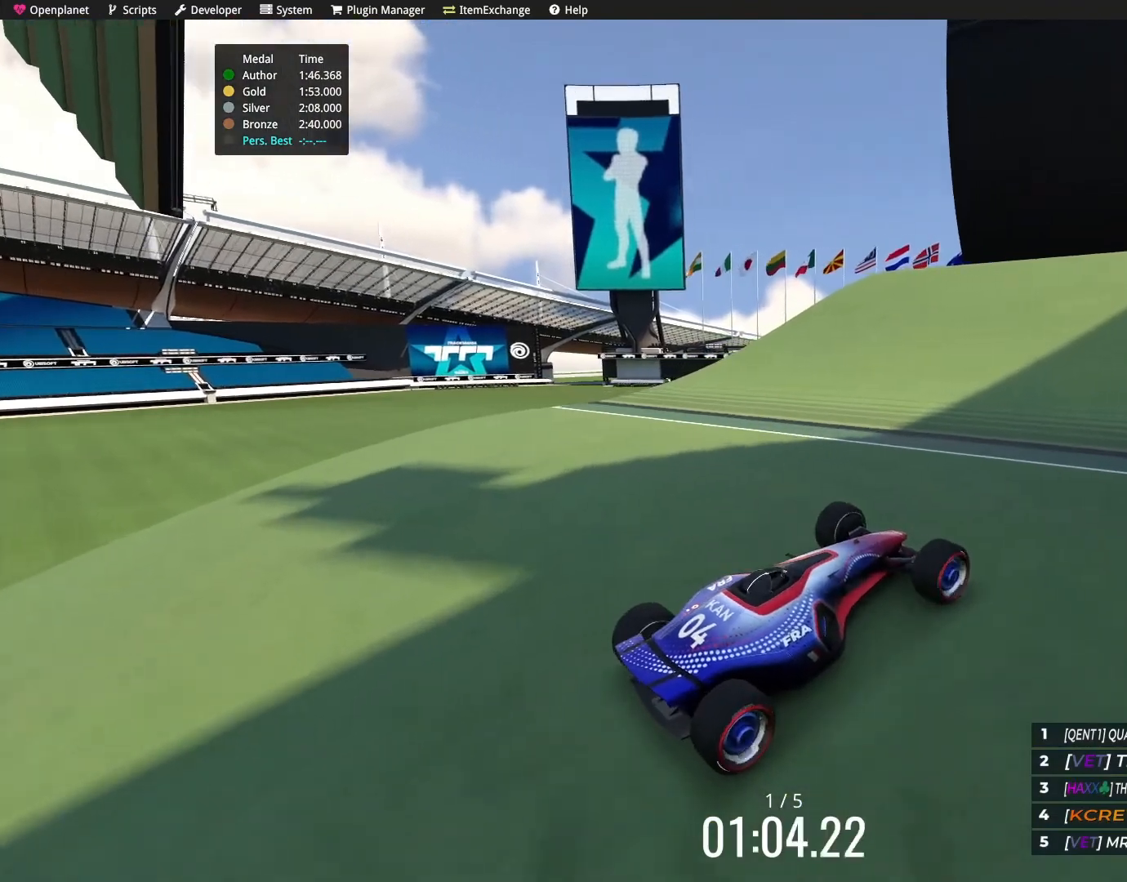
{"keys": ["up"], "events": [[401, "right", "up"]]}
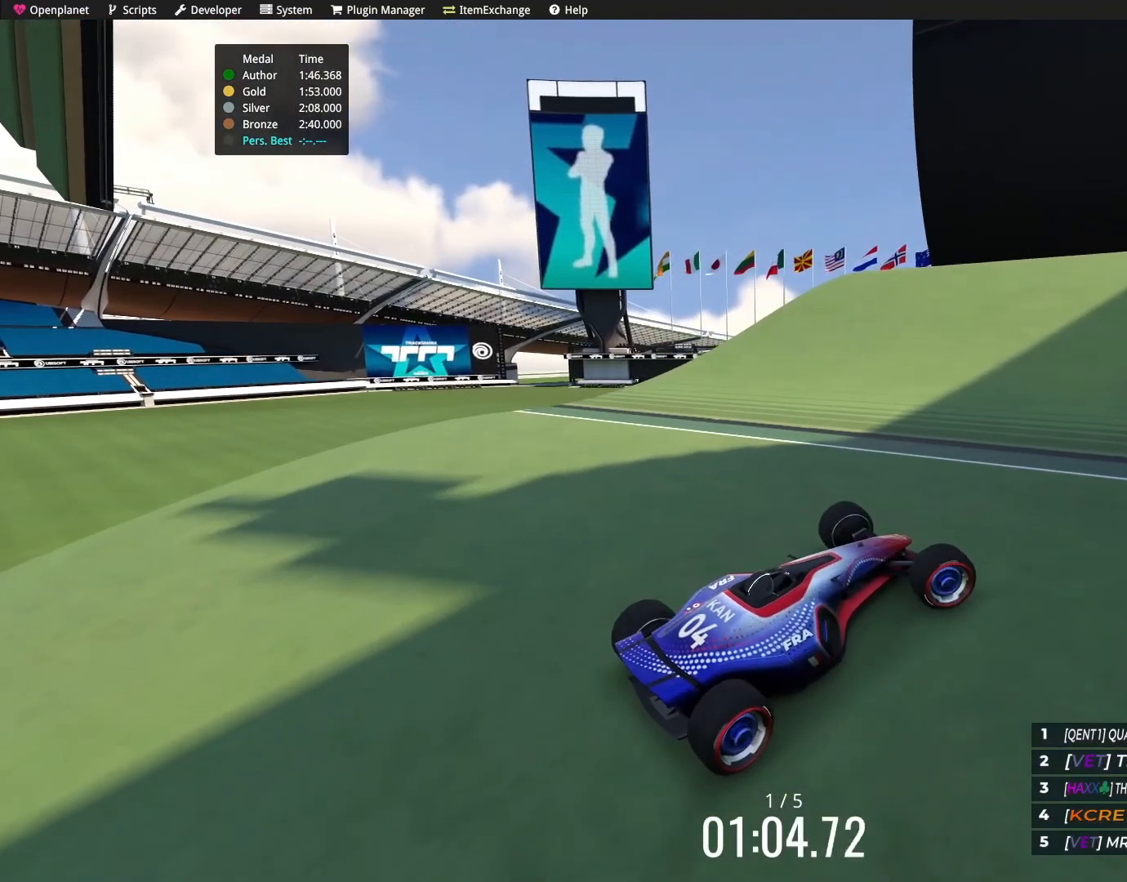
{"keys": [], "events": [[66, "right", "down"], [434, "right", "up"], [467, "up", "up"]]}
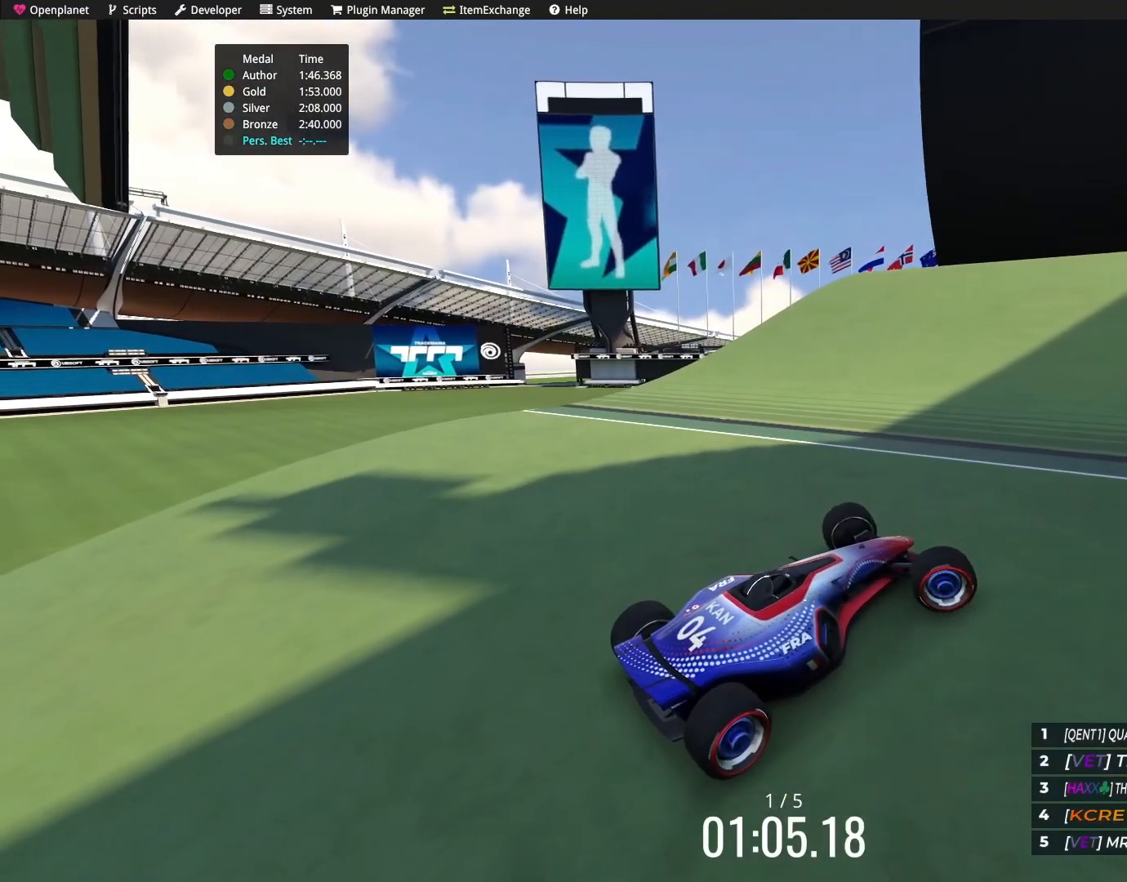
{"keys": ["right"], "events": [[134, "right", "down"]]}
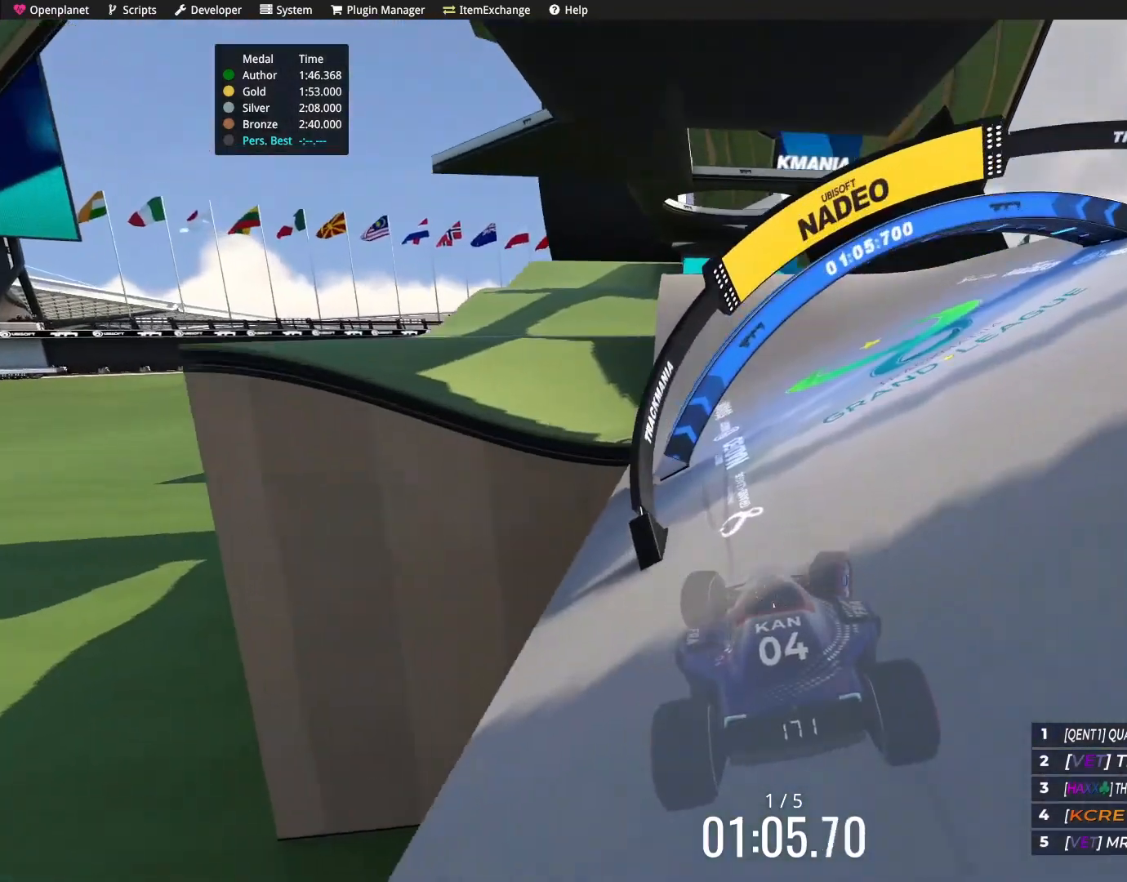
{"keys": ["right", "up"], "events": [[333, "up", "down"]]}
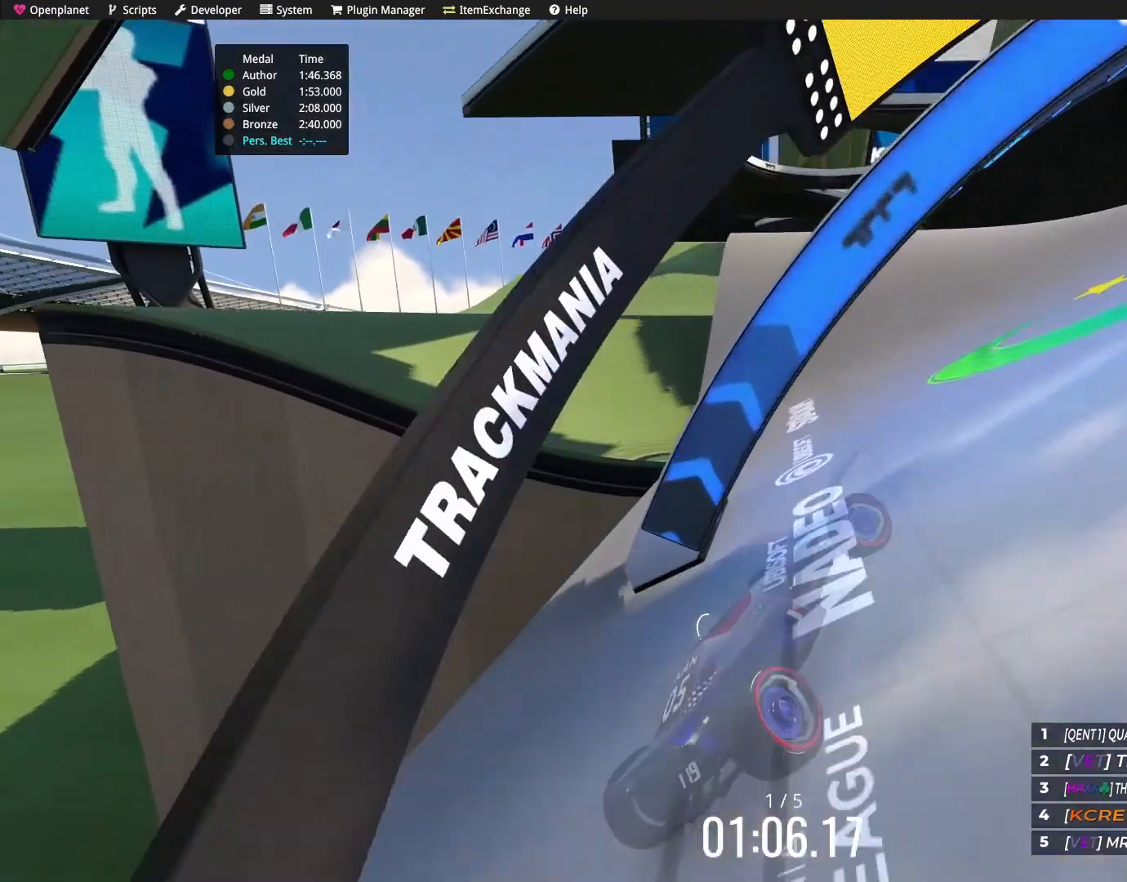
{"keys": ["left", "up"], "events": [[34, "right", "up"], [200, "left", "down"]]}
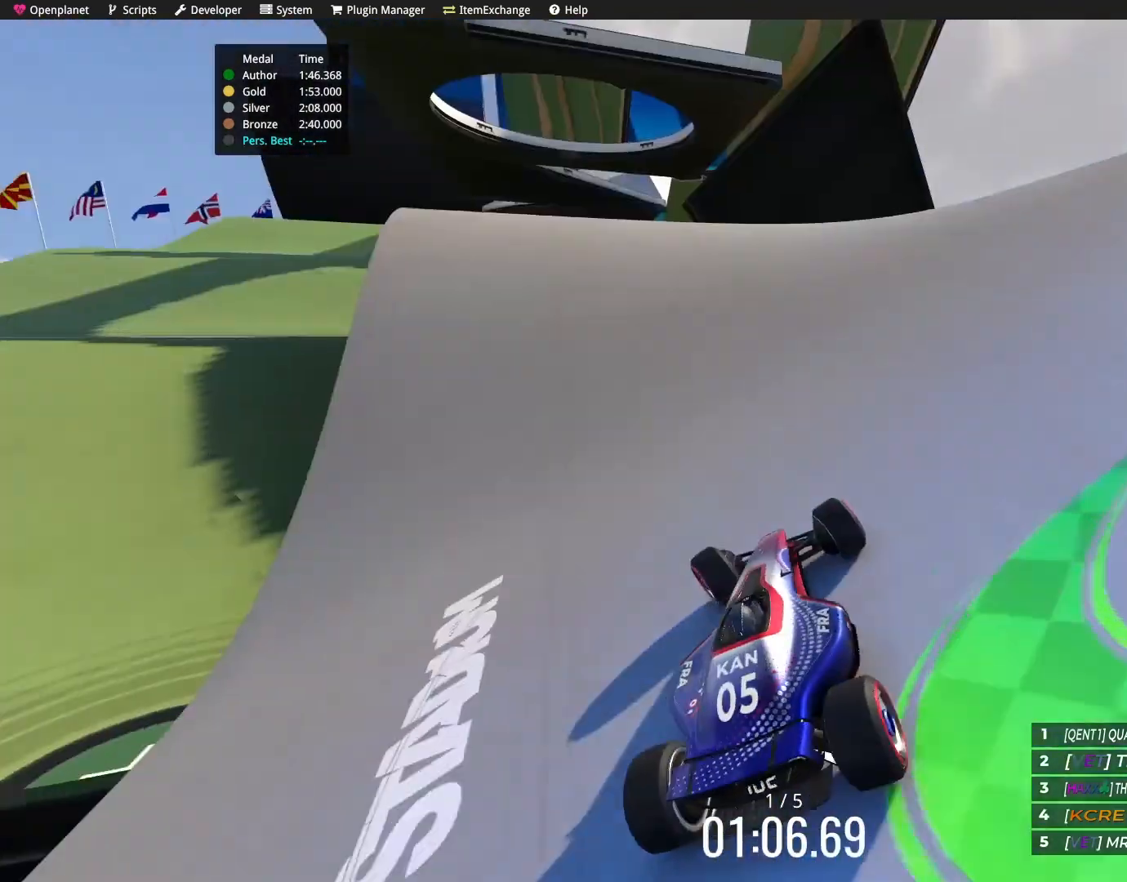
{"keys": ["right", "up"], "events": [[267, "left", "up"], [367, "right", "down"]]}
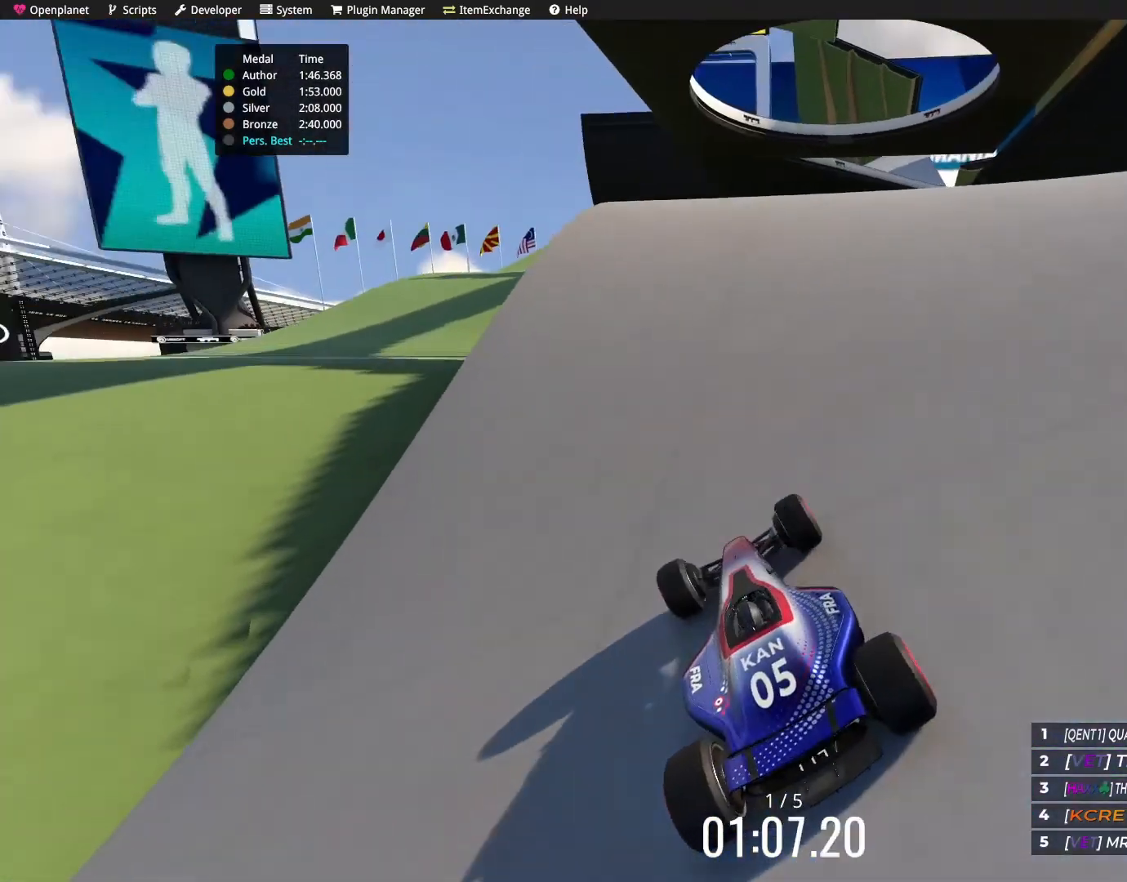
{"keys": ["left", "up"], "events": [[200, "right", "up"], [334, "left", "down"]]}
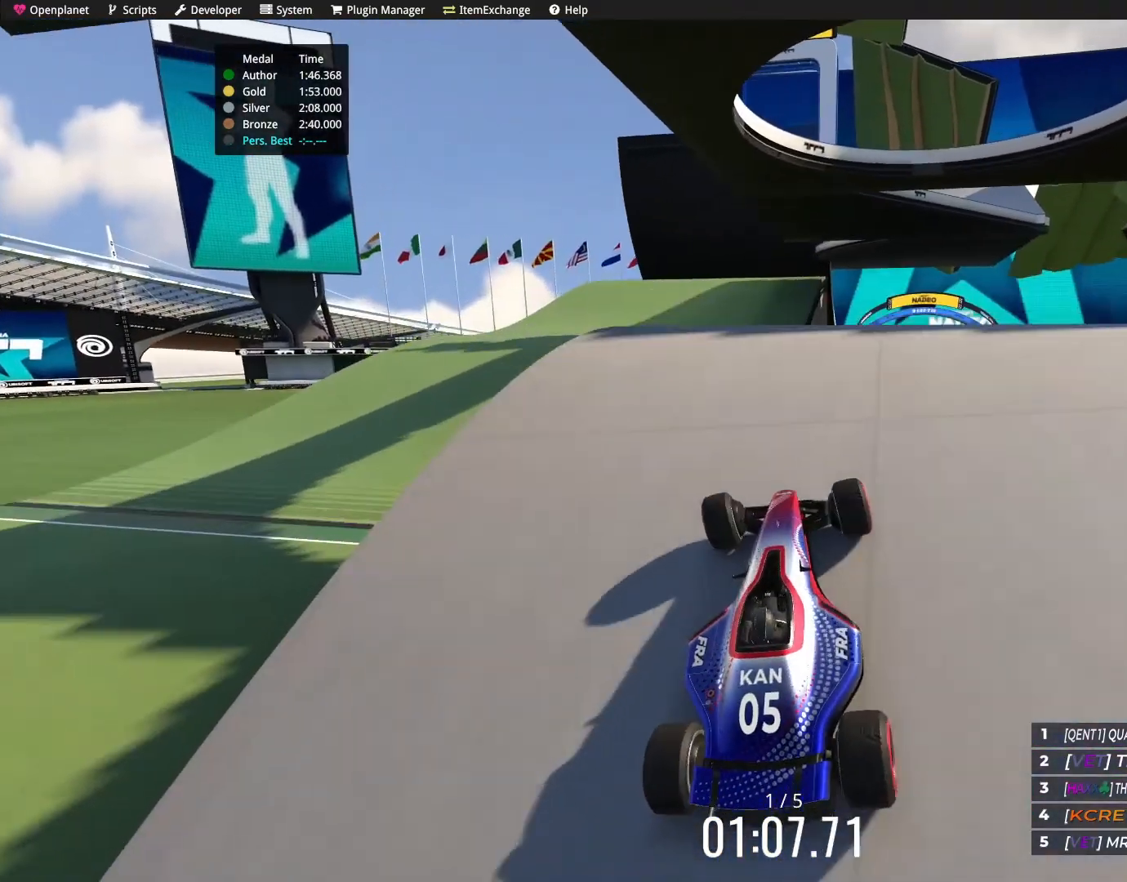
{"keys": ["up"], "events": [[300, "left", "up"]]}
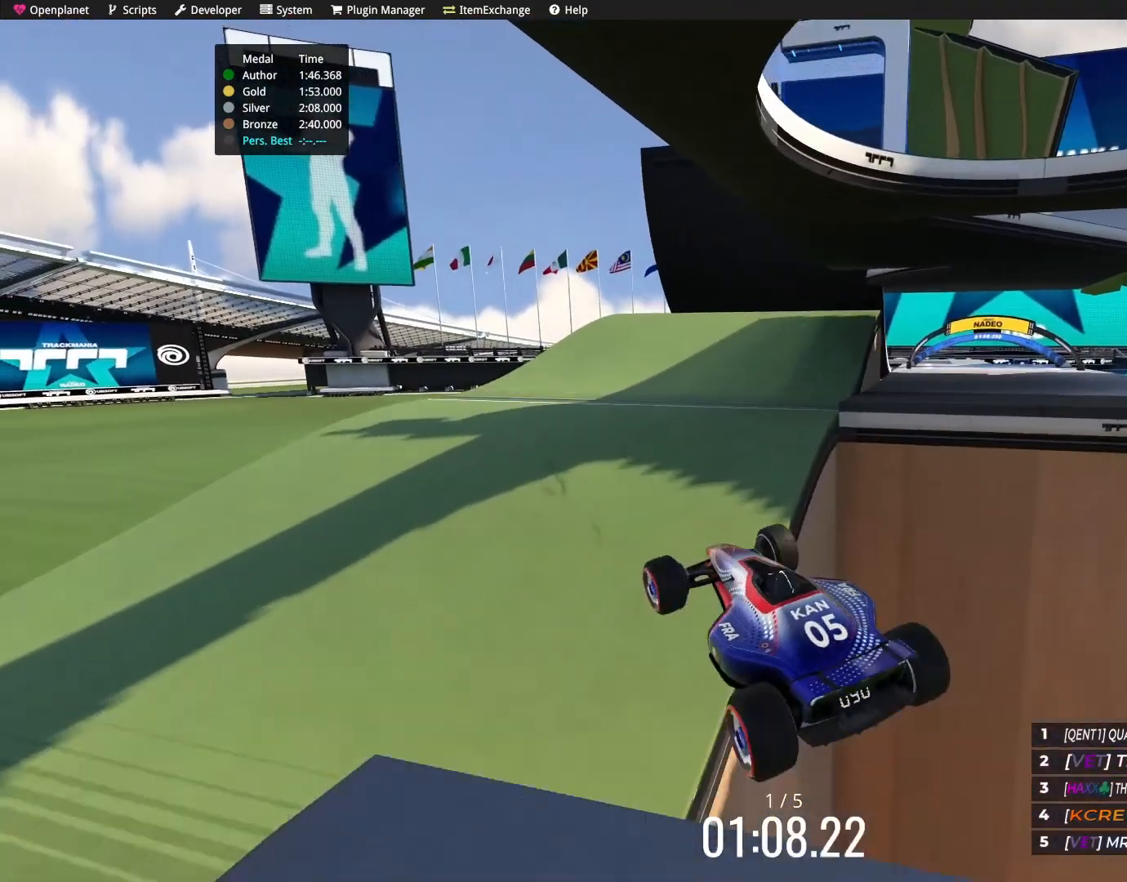
{"keys": ["right", "up"], "events": [[167, "right", "down"]]}
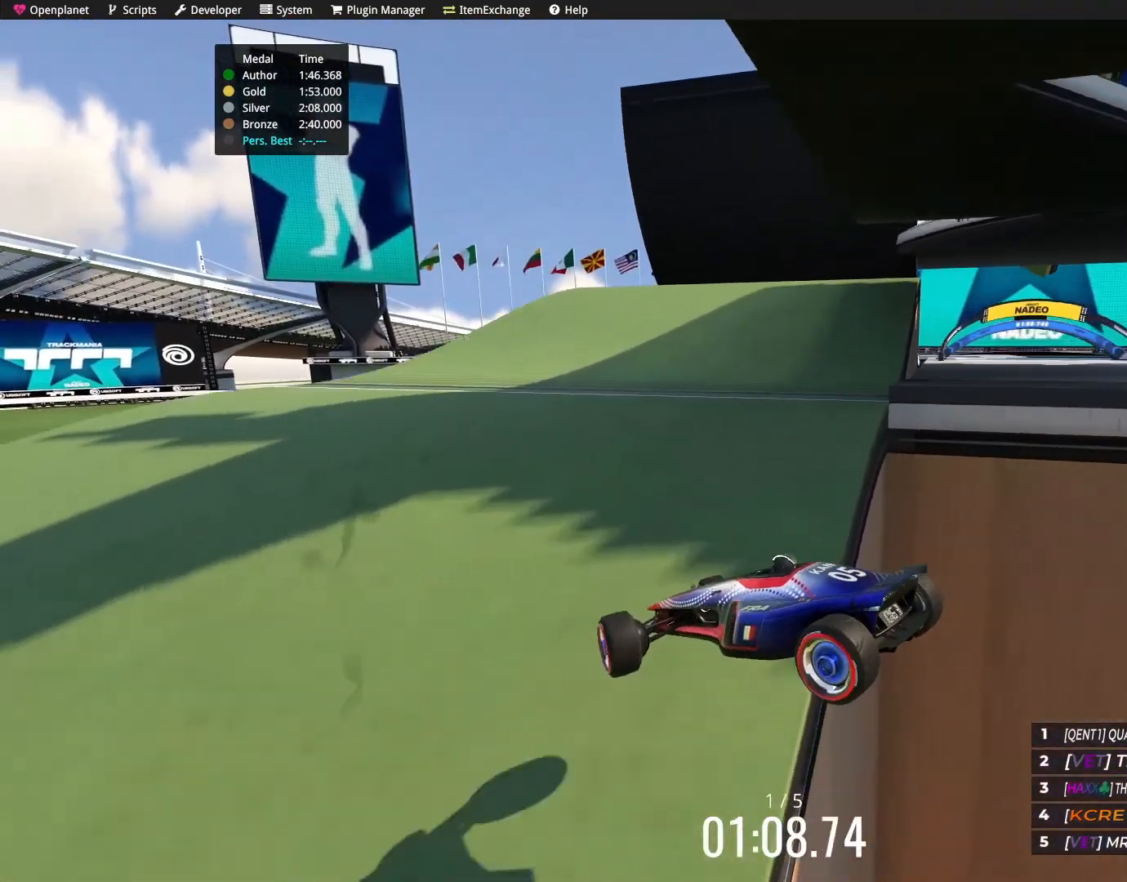
{"keys": ["up"], "events": [[467, "right", "up"]]}
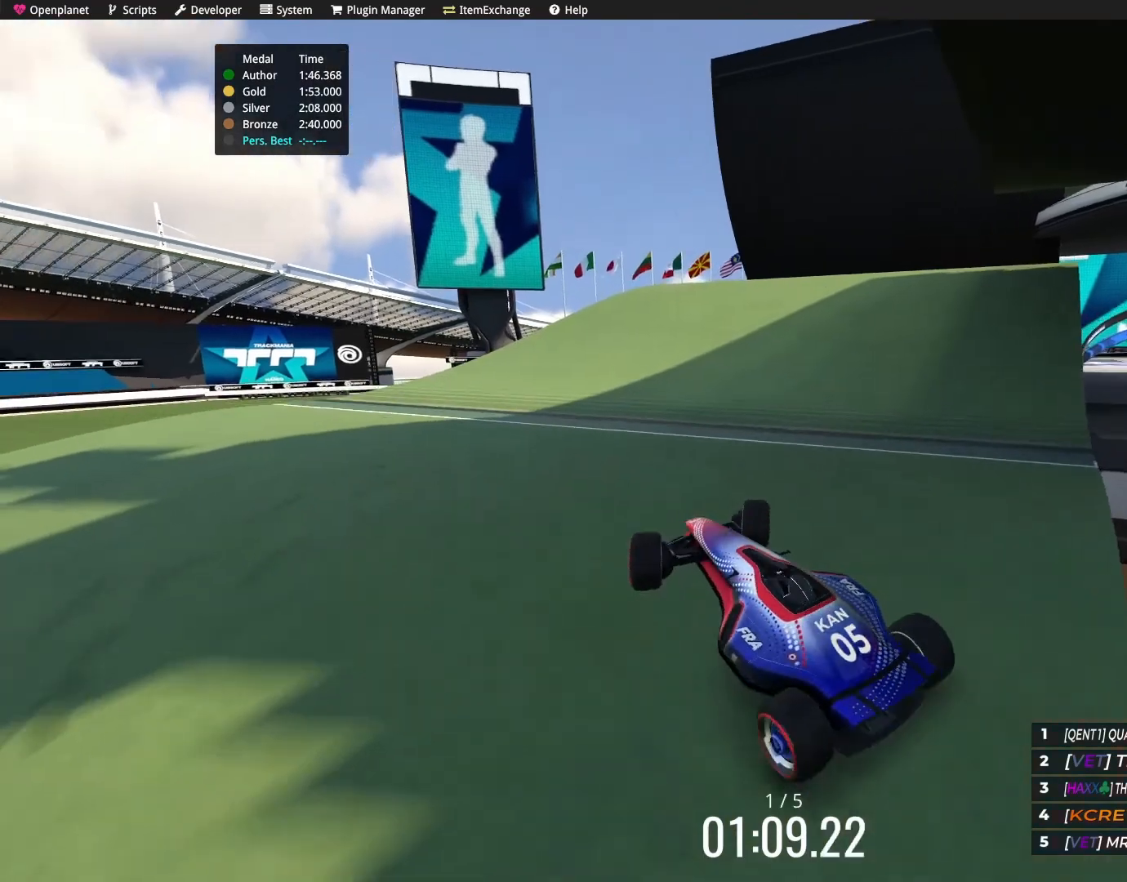
{"keys": ["right", "up"], "events": [[67, "right", "down"]]}
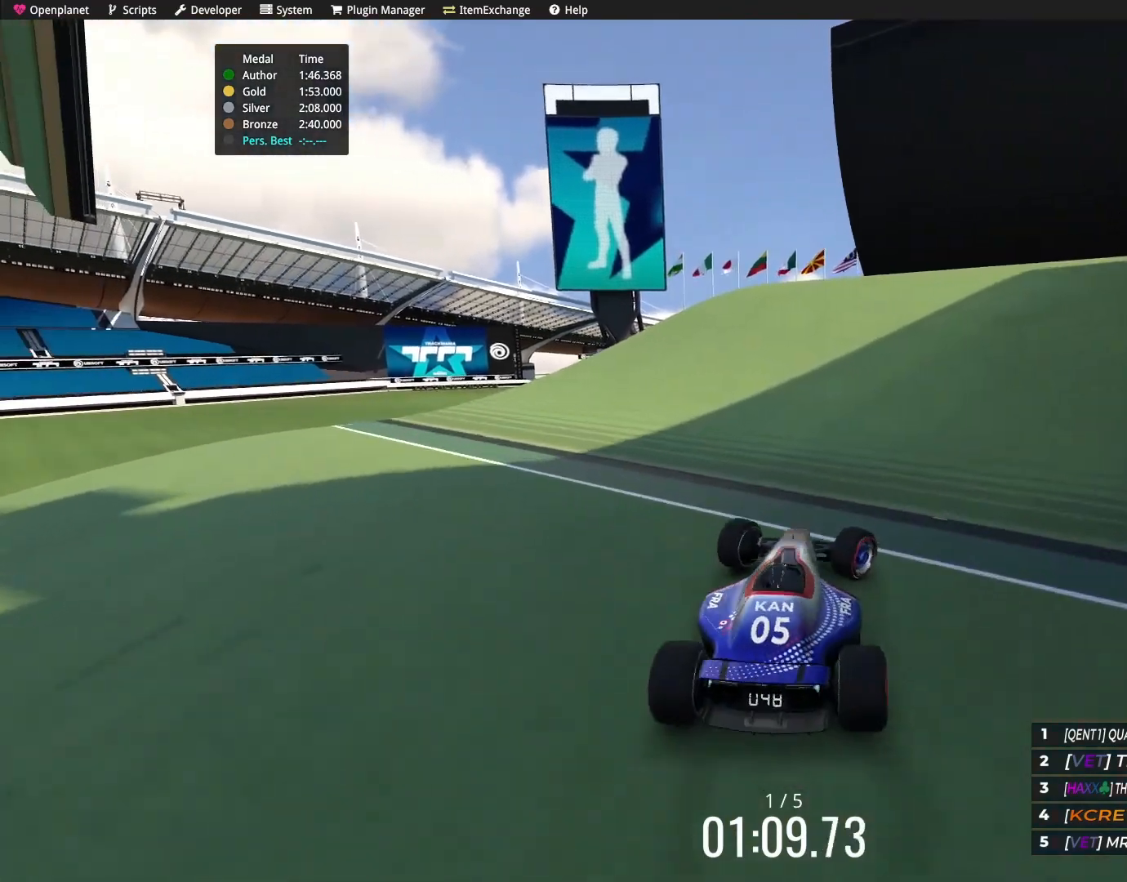
{"keys": ["right", "up"], "events": [[66, "up", "up"], [200, "up", "down"]]}
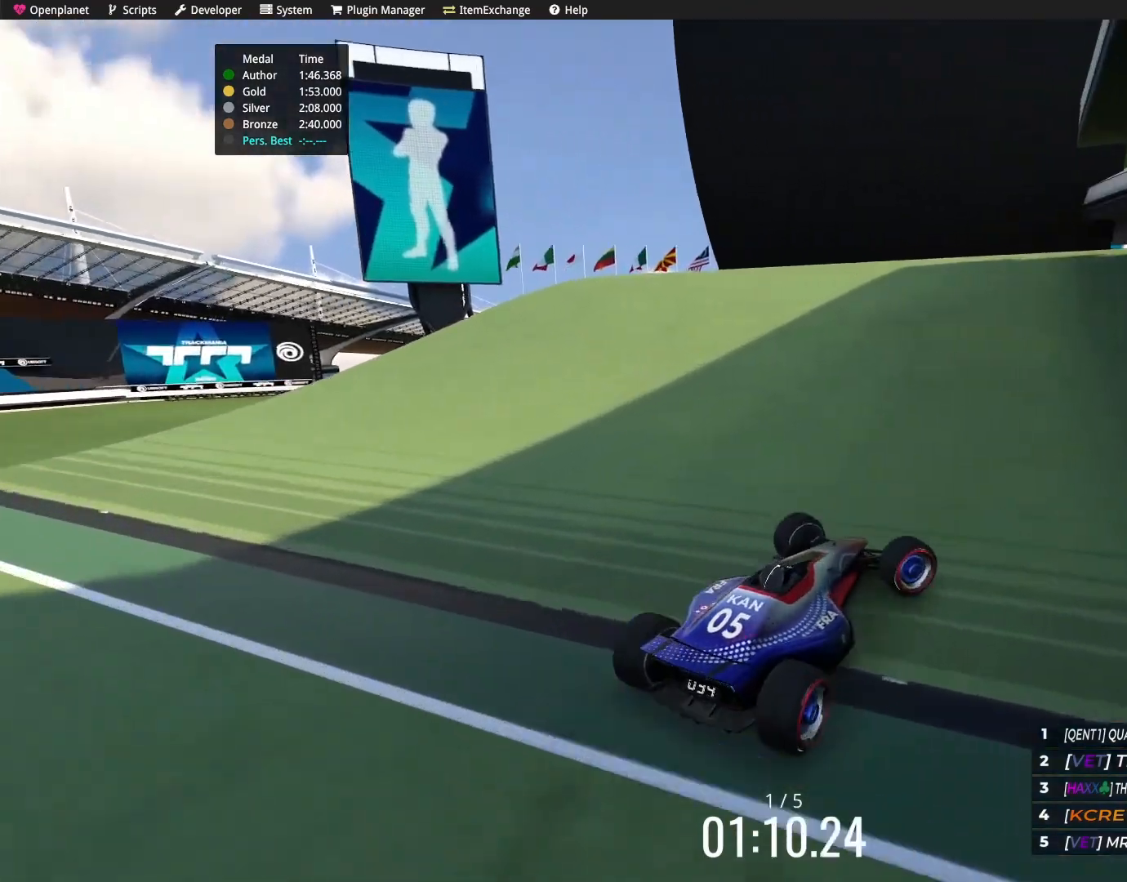
{"keys": ["right", "up"], "events": []}
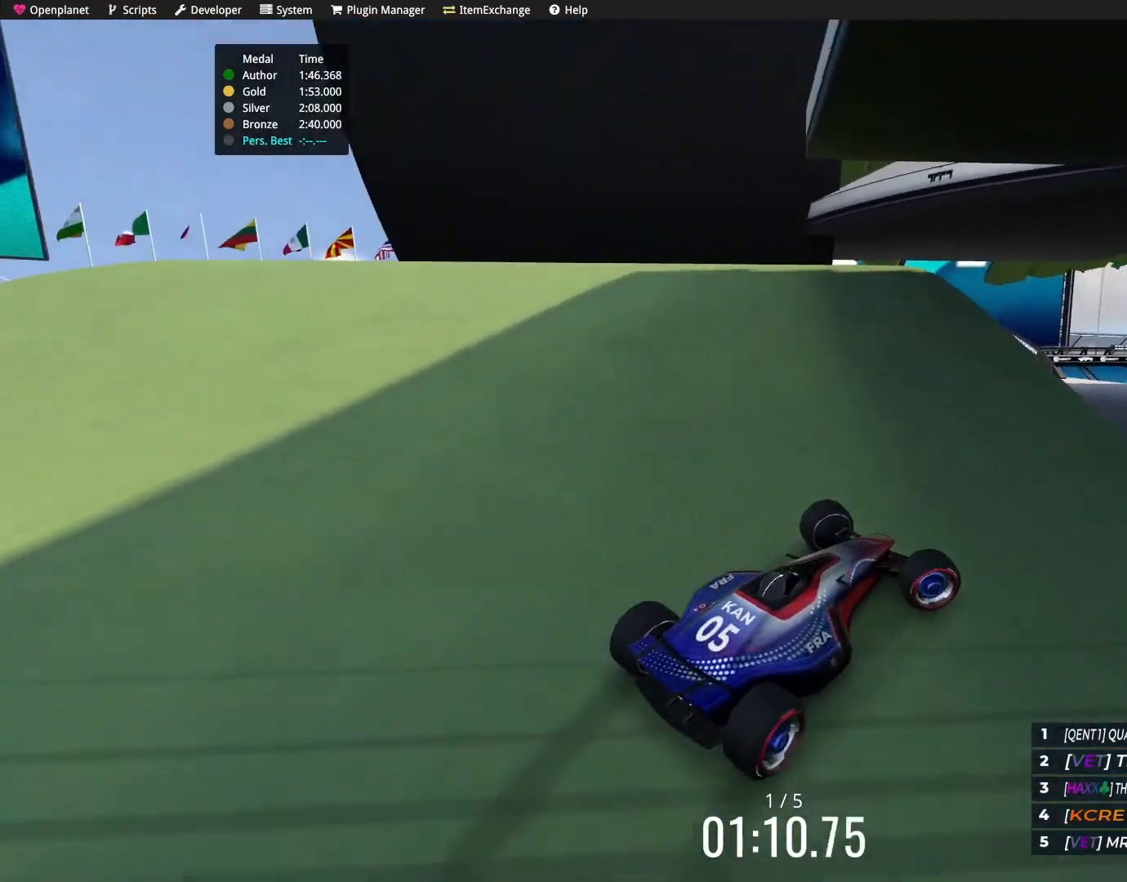
{"keys": ["up"], "events": [[333, "right", "up"]]}
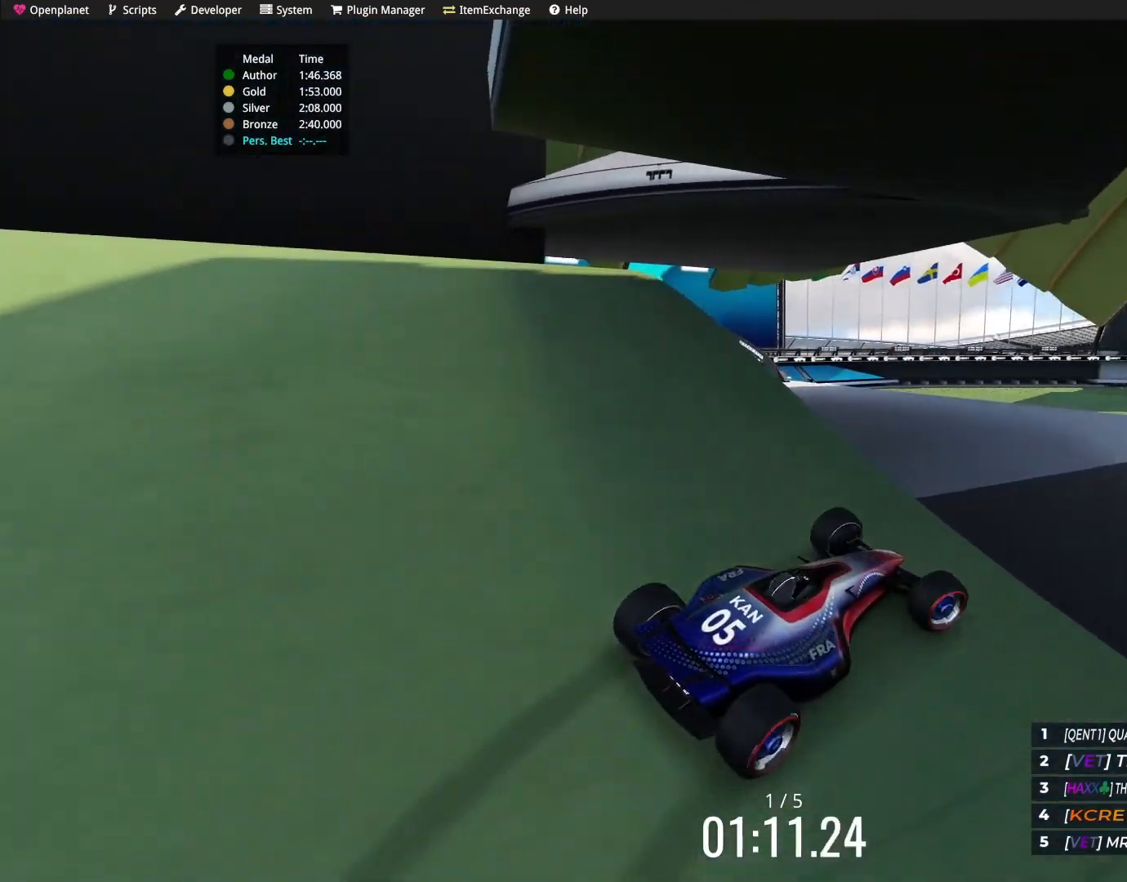
{"keys": ["up"], "events": [[301, "left", "down"], [434, "left", "up"]]}
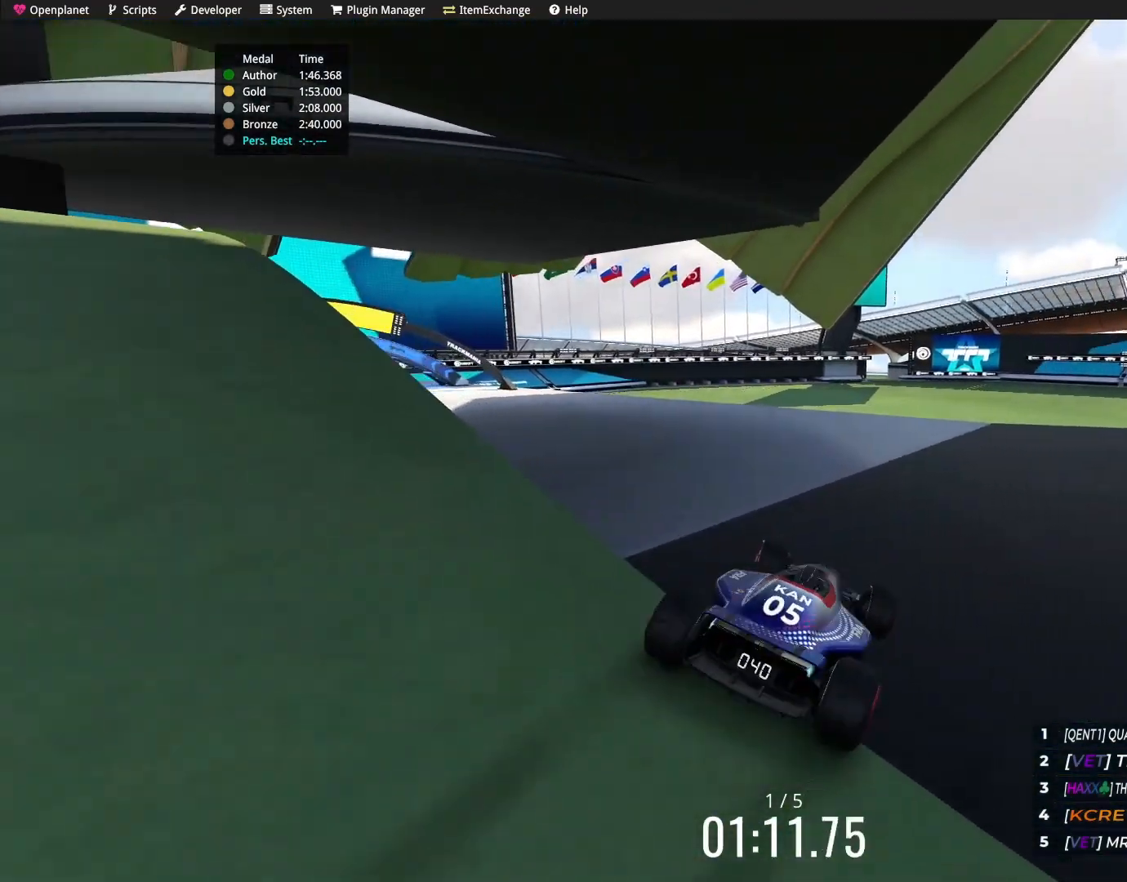
{"keys": ["up"], "events": [[133, "left", "down"], [267, "left", "up"], [400, "left", "down"], [467, "left", "up"]]}
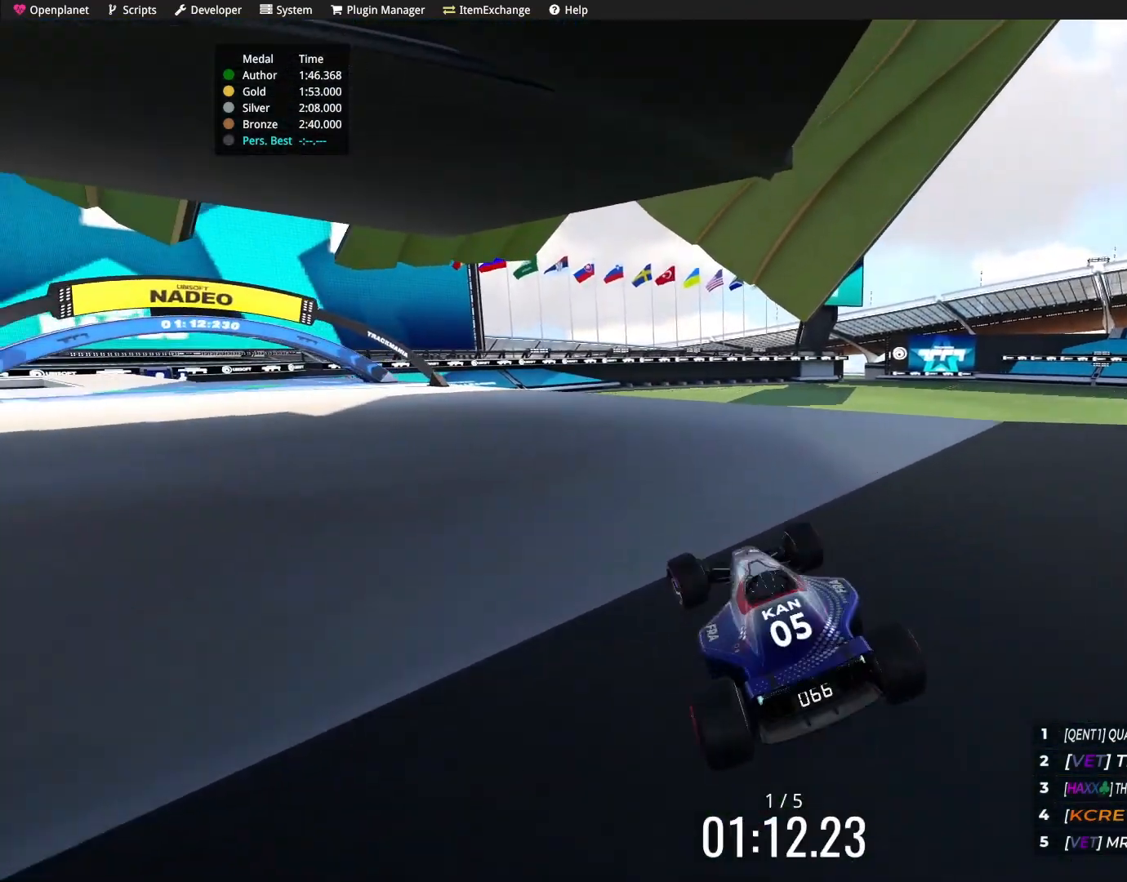
{"keys": ["up"], "events": [[200, "left", "down"], [301, "left", "up"]]}
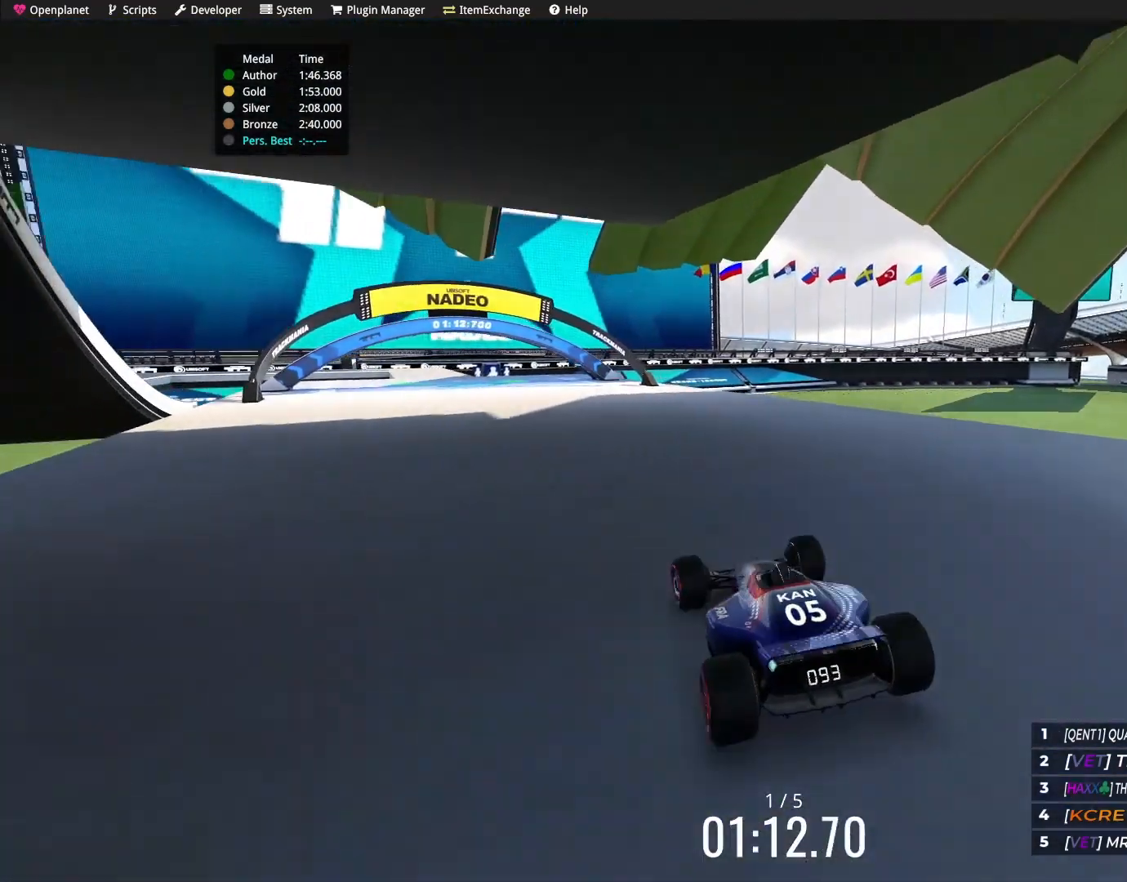
{"keys": ["up"], "events": [[333, "left", "down"], [467, "left", "up"]]}
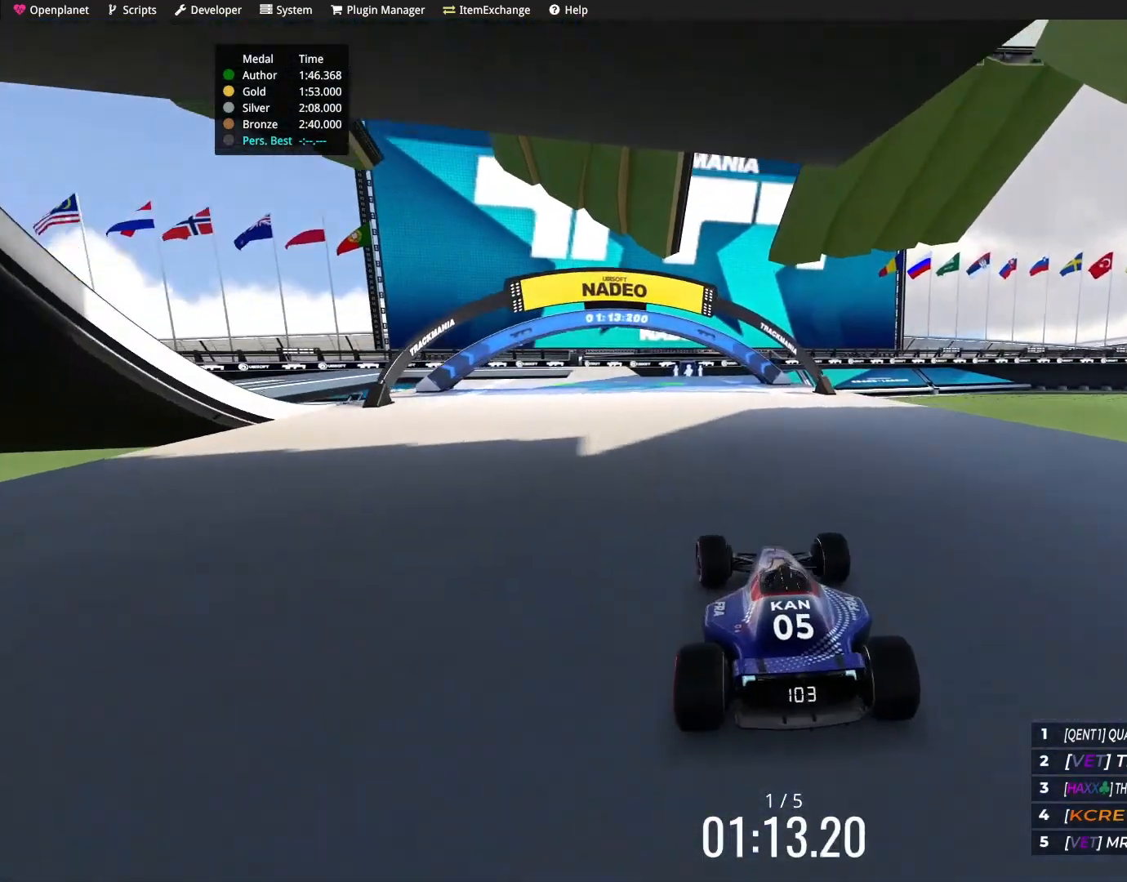
{"keys": ["up"], "events": [[200, "left", "down"], [301, "left", "up"]]}
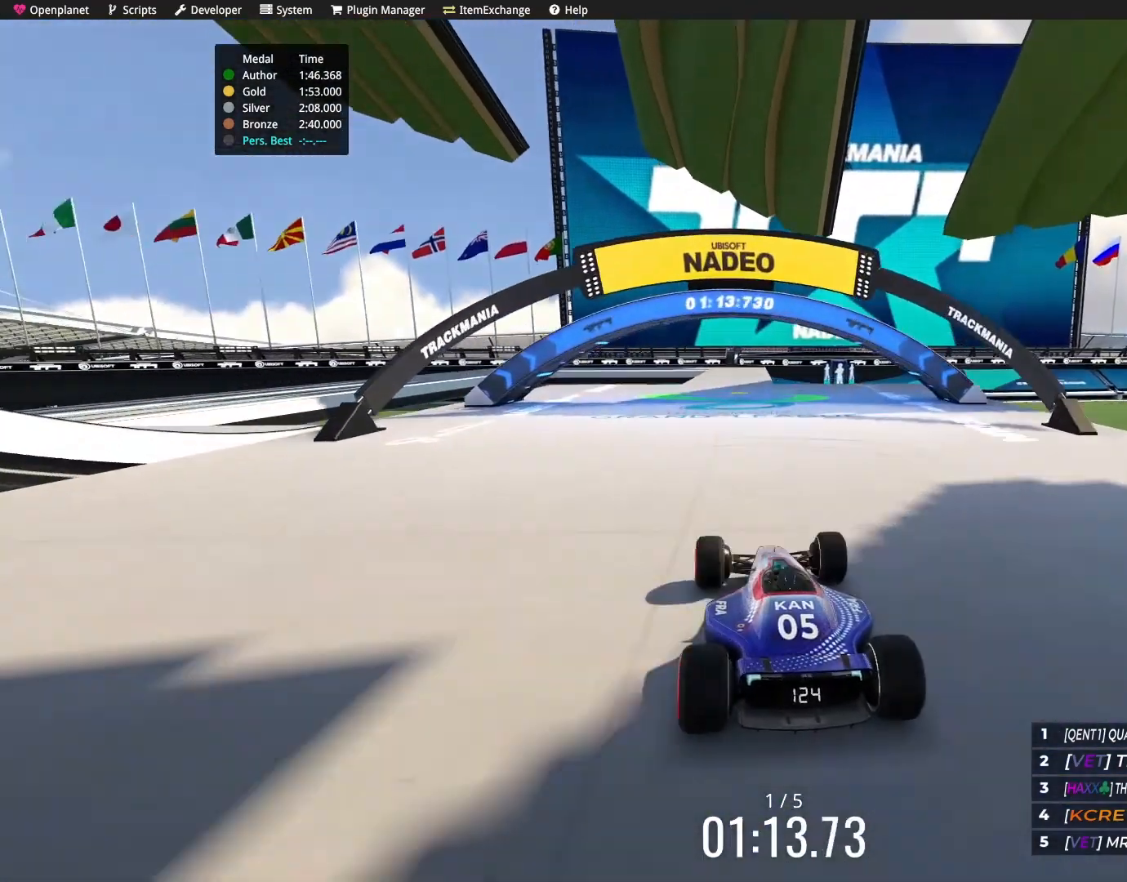
{"keys": ["up"], "events": []}
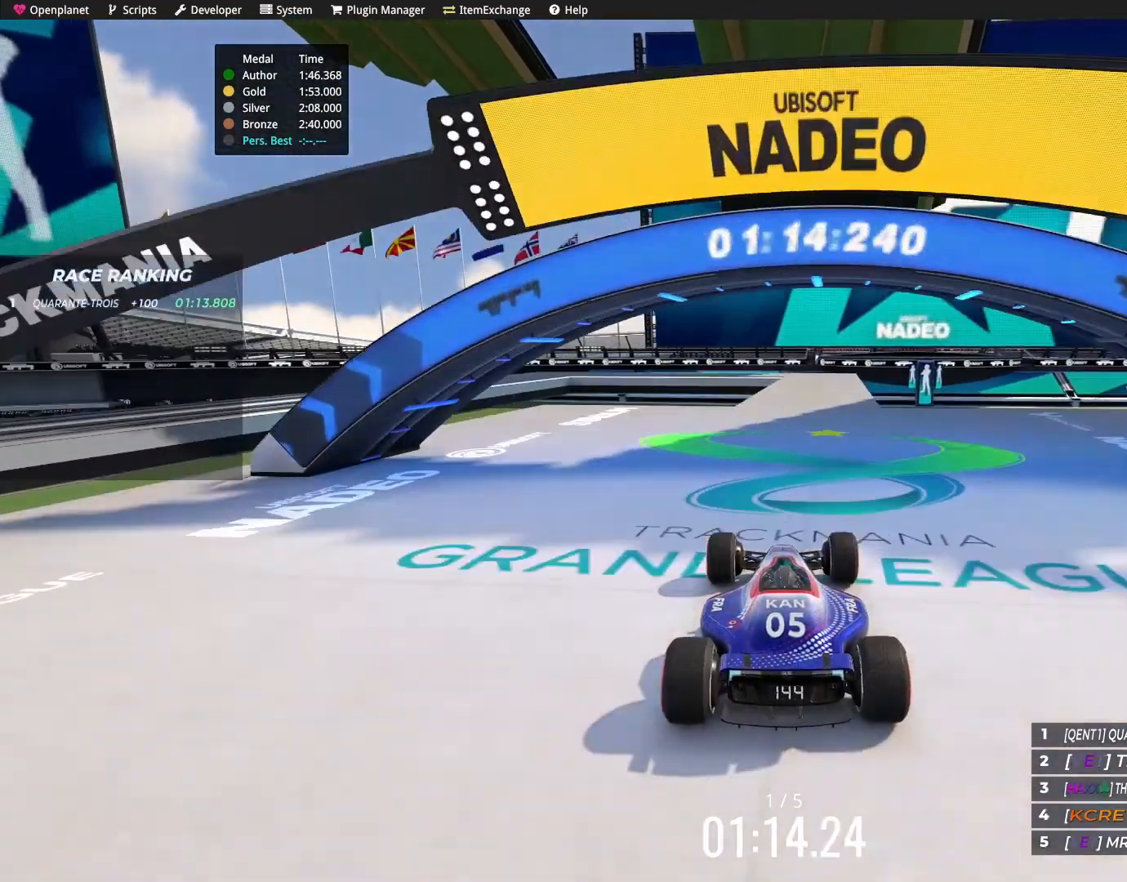
{"keys": [], "events": [[134, "right", "down"], [234, "right", "up"], [434, "up", "up"]]}
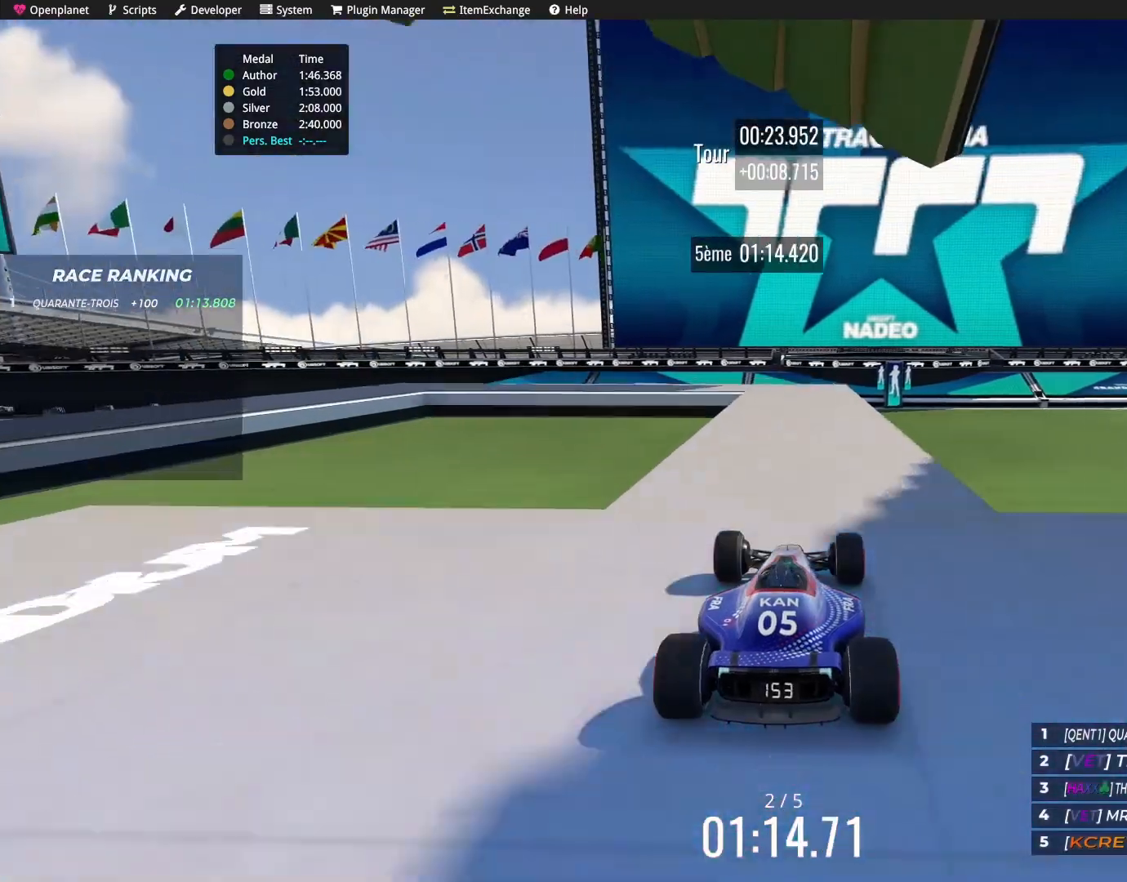
{"keys": ["down"], "events": [[400, "down", "down"]]}
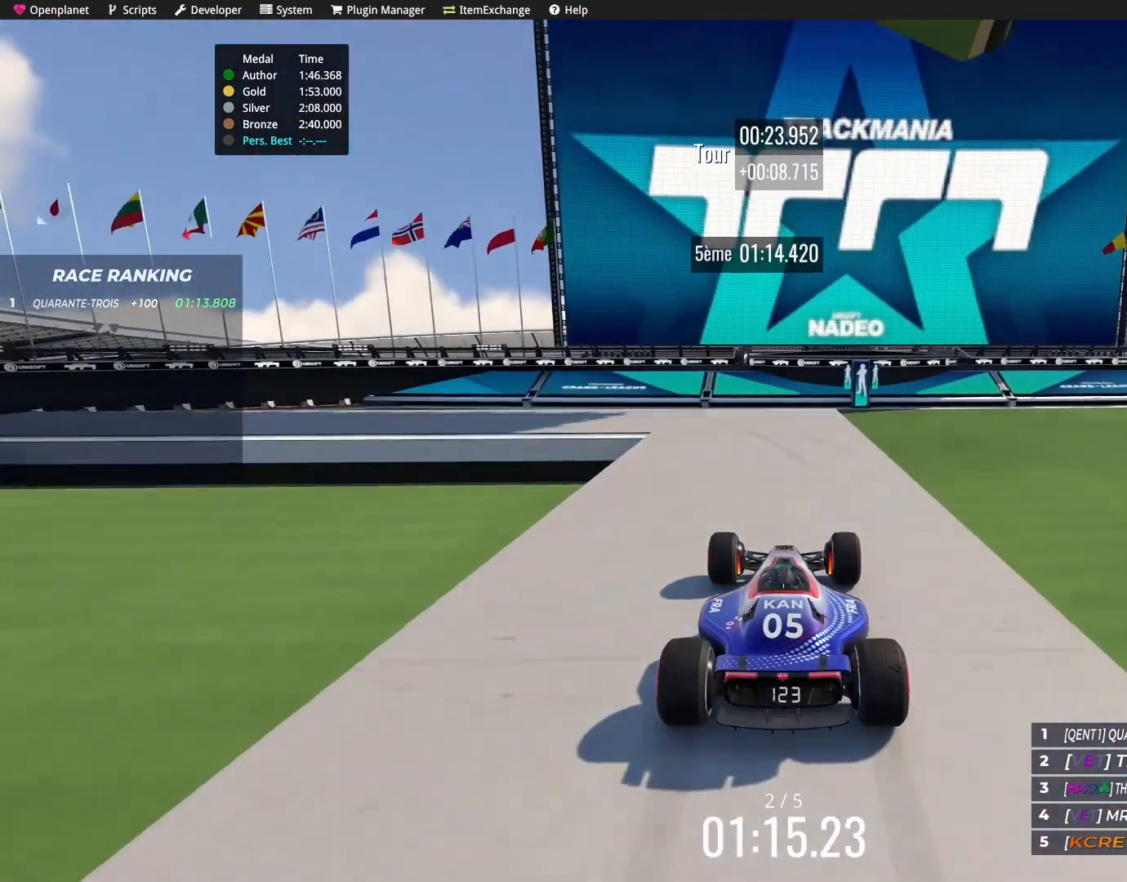
{"keys": ["down", "left"], "events": [[34, "left", "down"]]}
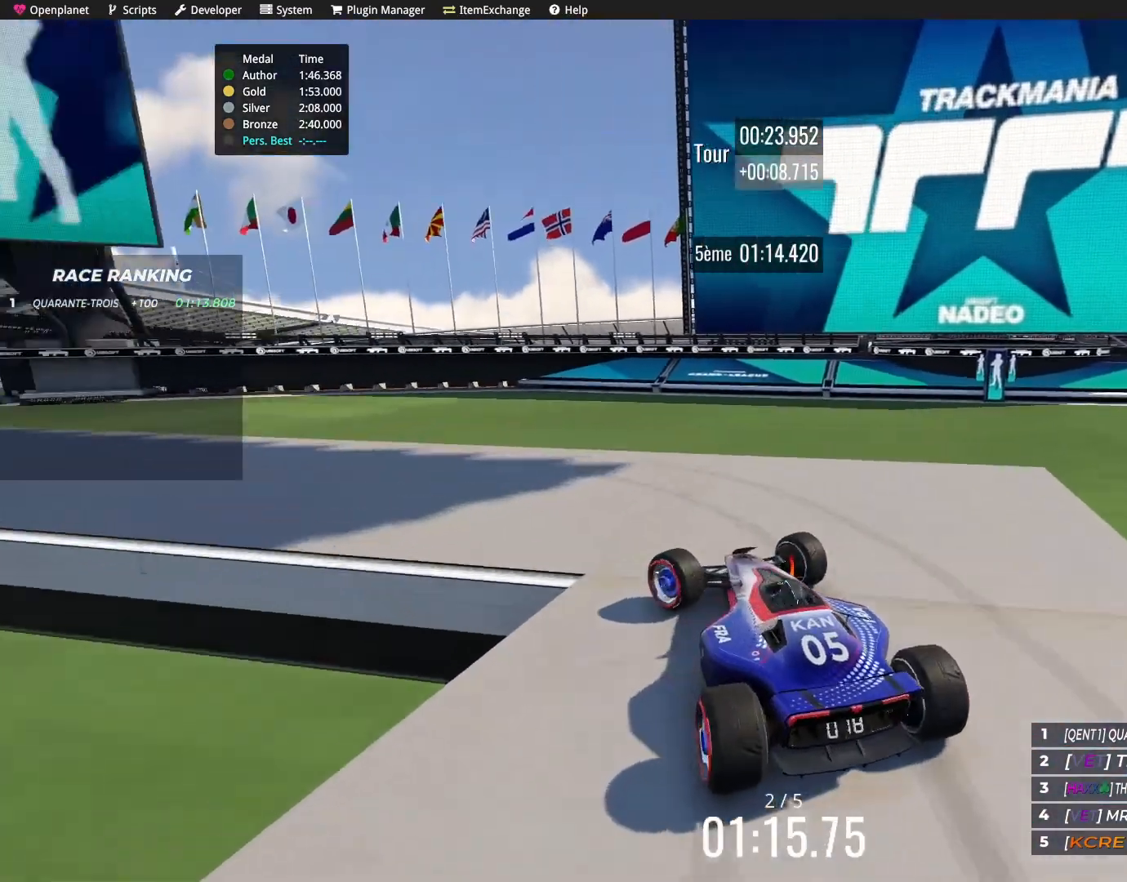
{"keys": ["up"], "events": [[33, "down", "up"], [66, "up", "down"], [367, "left", "up"]]}
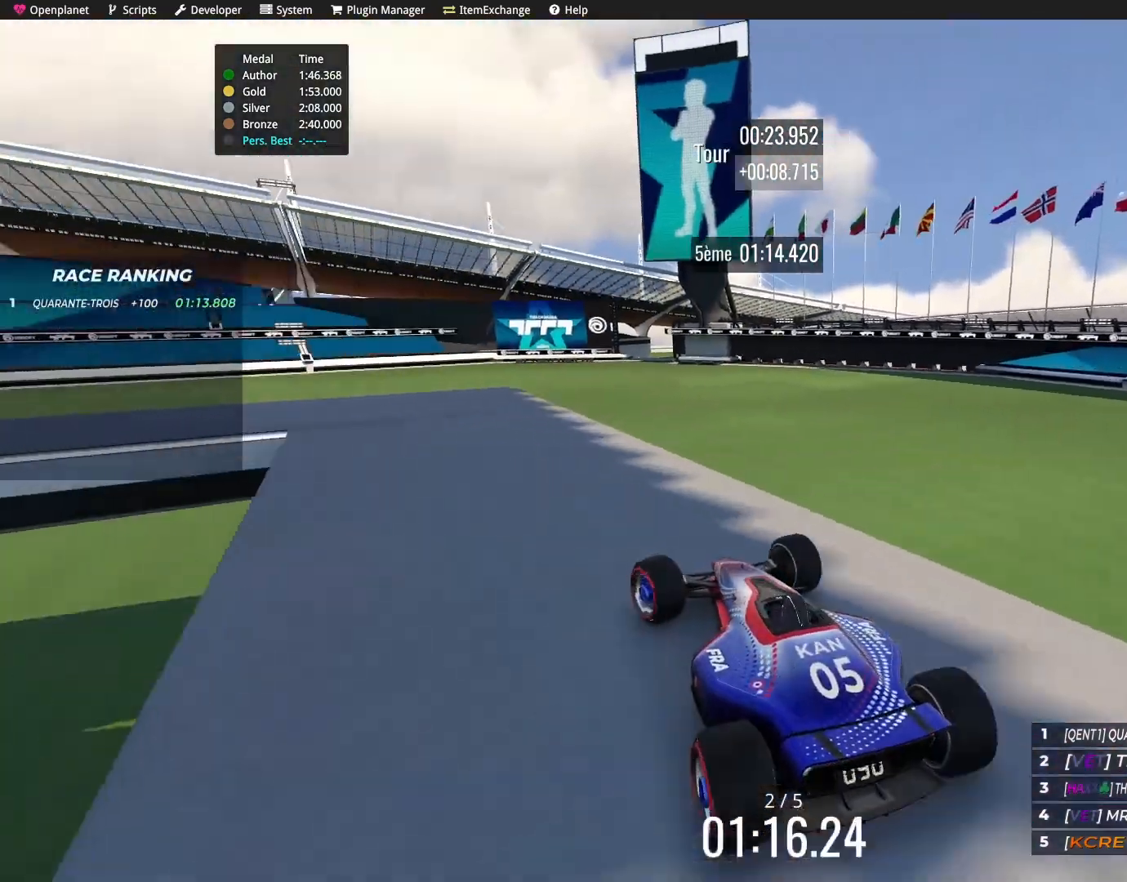
{"keys": ["down", "left"], "events": [[100, "left", "down"], [200, "left", "up"], [200, "up", "up"], [301, "left", "down"], [467, "down", "down"]]}